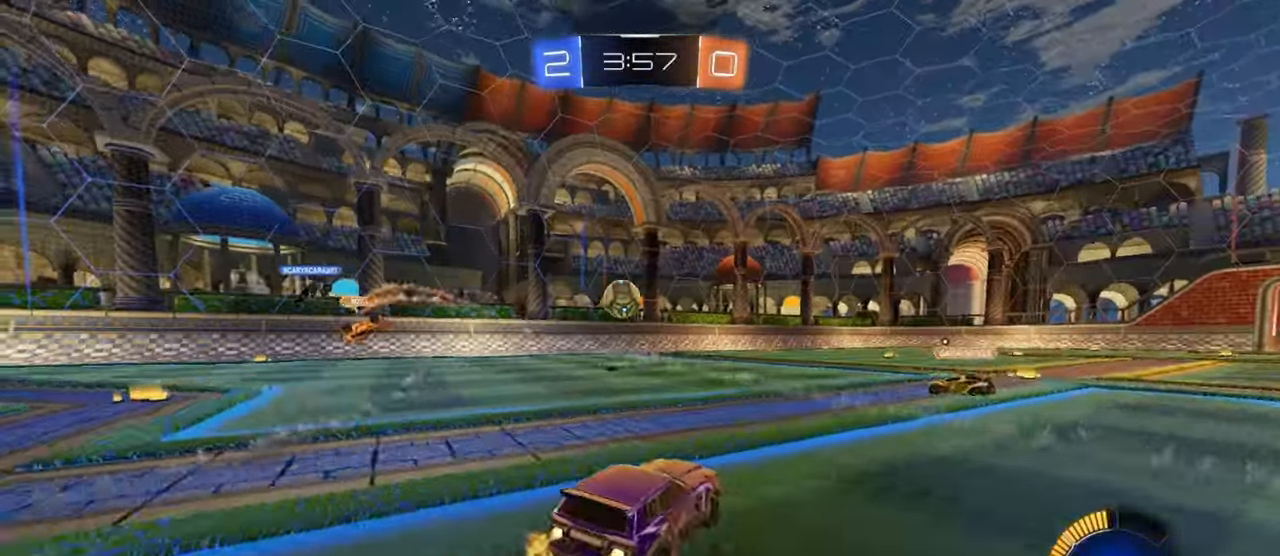
Gameplay with a controller (PlayStation layout); each line is a JSON object with the inputs held at the frame after it. "events" lists button and stick changes between this image and that frame as [ms after this image, input, new state], when the widget could be followed in between. Not read: right_stick.
{"buttons": ["CROSS", "R1", "R2"], "left_stick": "up", "events": [[33, "R1", "up"], [83, "R1", "down"], [167, "left_stick", "center"], [333, "CROSS", "down"], [367, "left_stick", "up-left"], [417, "CROSS", "up"], [417, "left_stick", "up"], [450, "CROSS", "down"]]}
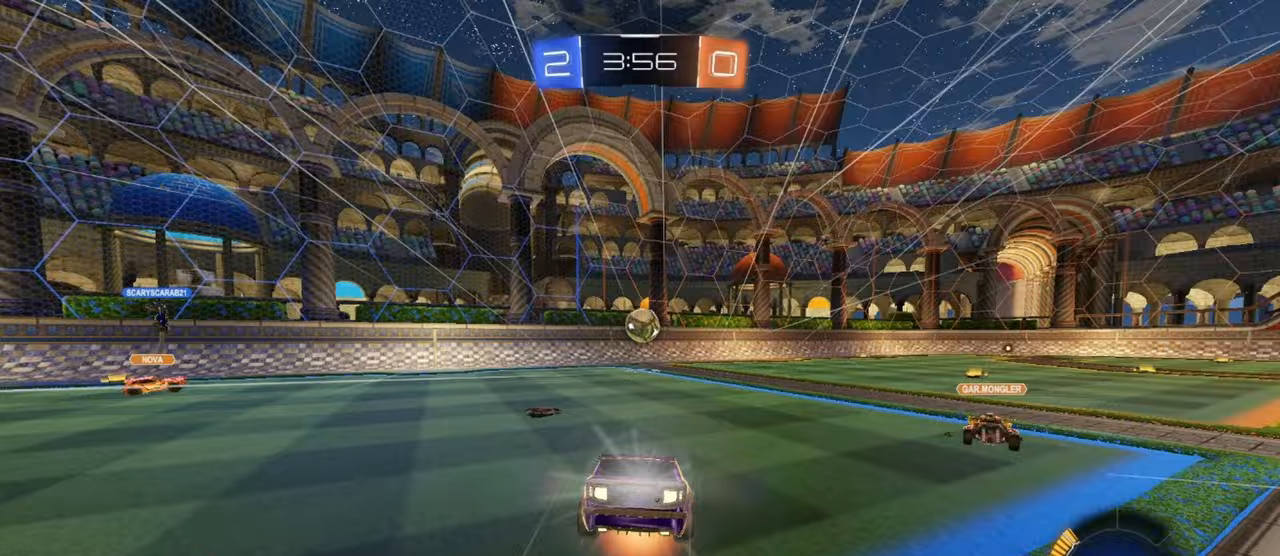
{"buttons": ["L2", "R2"], "left_stick": "up", "events": [[100, "CROSS", "up"], [117, "R1", "up"], [167, "TRIANGLE", "down"], [233, "TRIANGLE", "up"], [283, "TRIANGLE", "down"], [333, "L2", "down"], [350, "TRIANGLE", "up"]]}
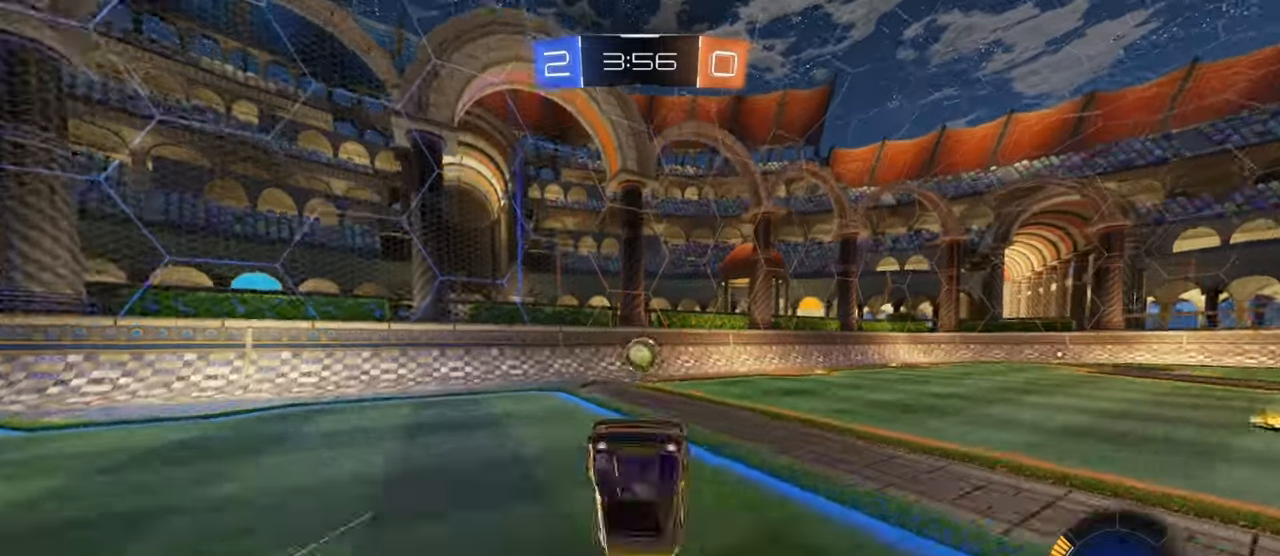
{"buttons": ["R2"], "left_stick": "left", "events": [[117, "left_stick", "center"], [400, "L2", "up"], [467, "left_stick", "left"]]}
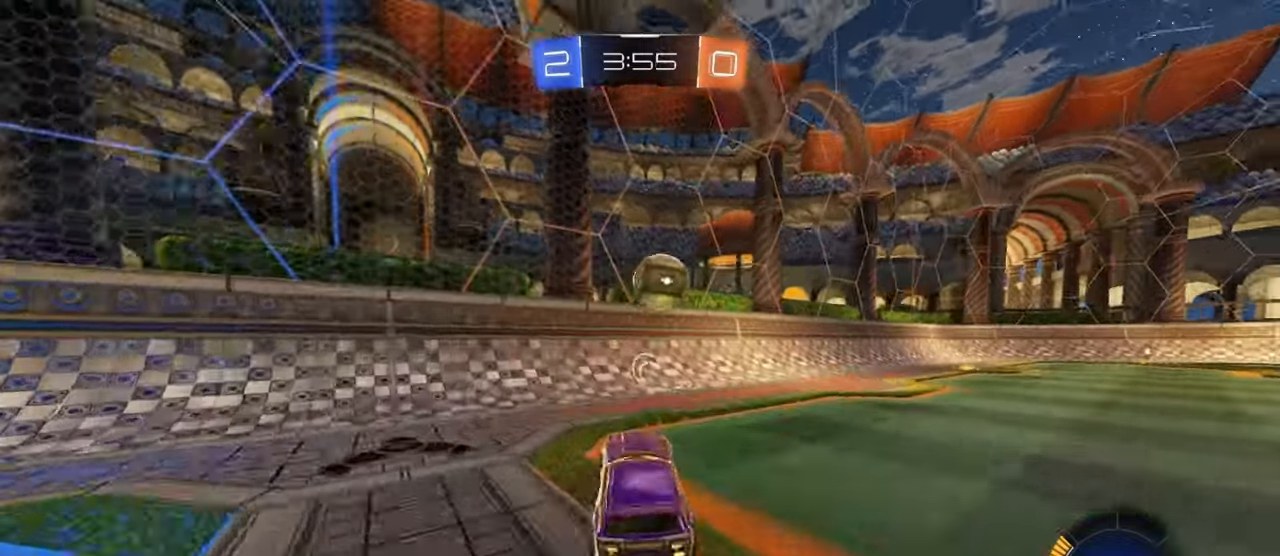
{"buttons": ["R2"], "left_stick": "right", "events": [[117, "left_stick", "center"], [367, "left_stick", "right"]]}
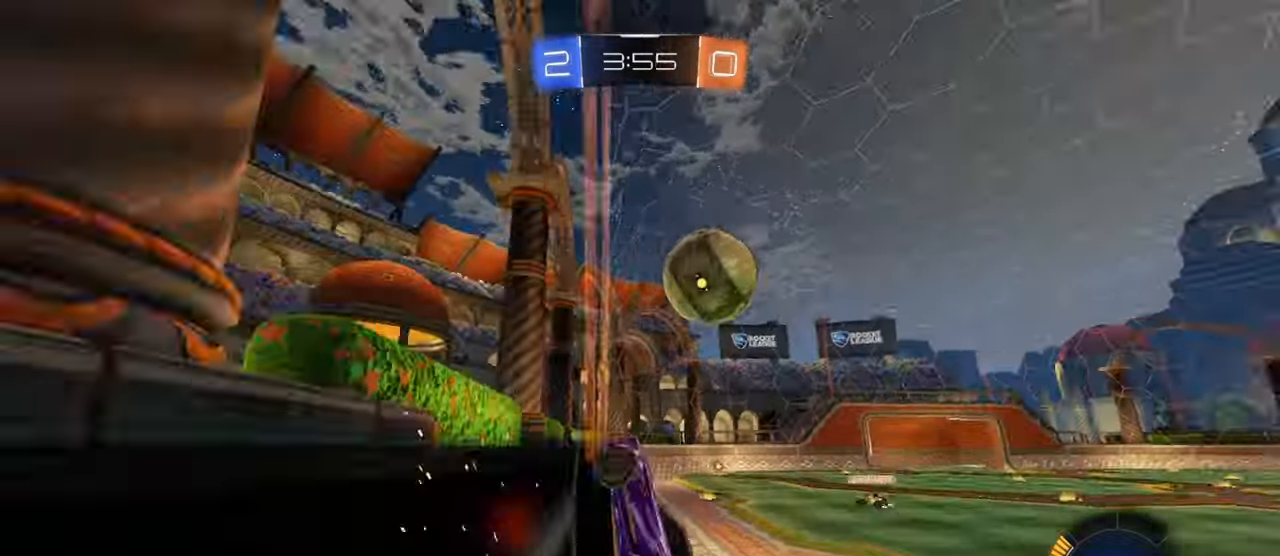
{"buttons": ["L2", "R2"], "left_stick": "right", "events": [[300, "L2", "down"], [350, "R2", "up"], [467, "R2", "down"]]}
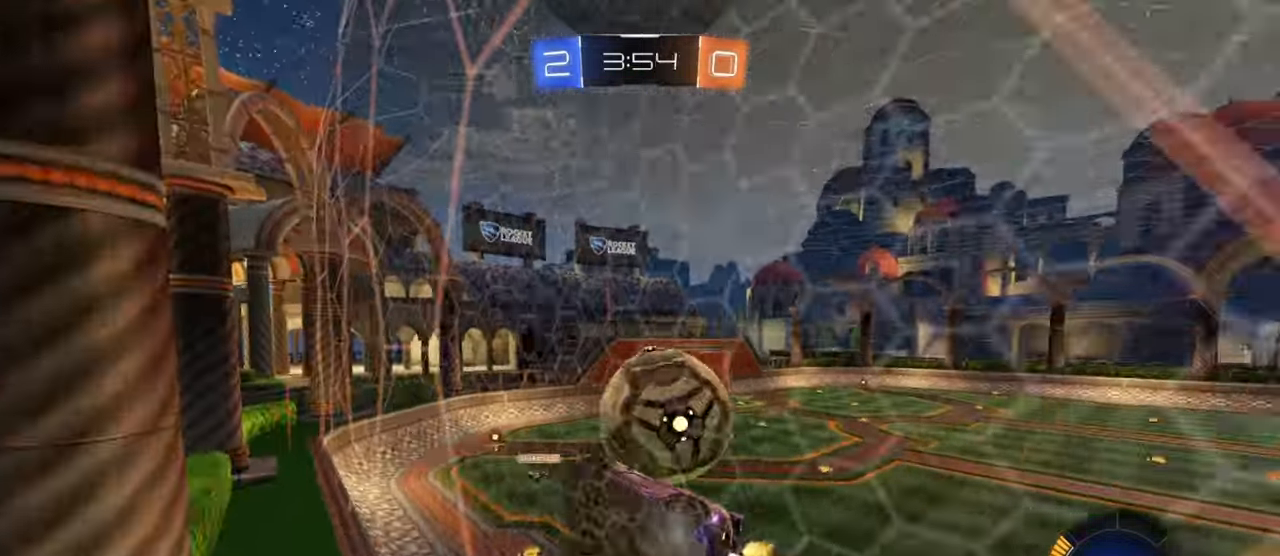
{"buttons": ["R2"], "left_stick": "right", "events": [[17, "L2", "up"], [233, "L2", "down"], [233, "R2", "up"], [233, "left_stick", "center"], [317, "R2", "down"], [383, "L2", "up"], [417, "left_stick", "right"]]}
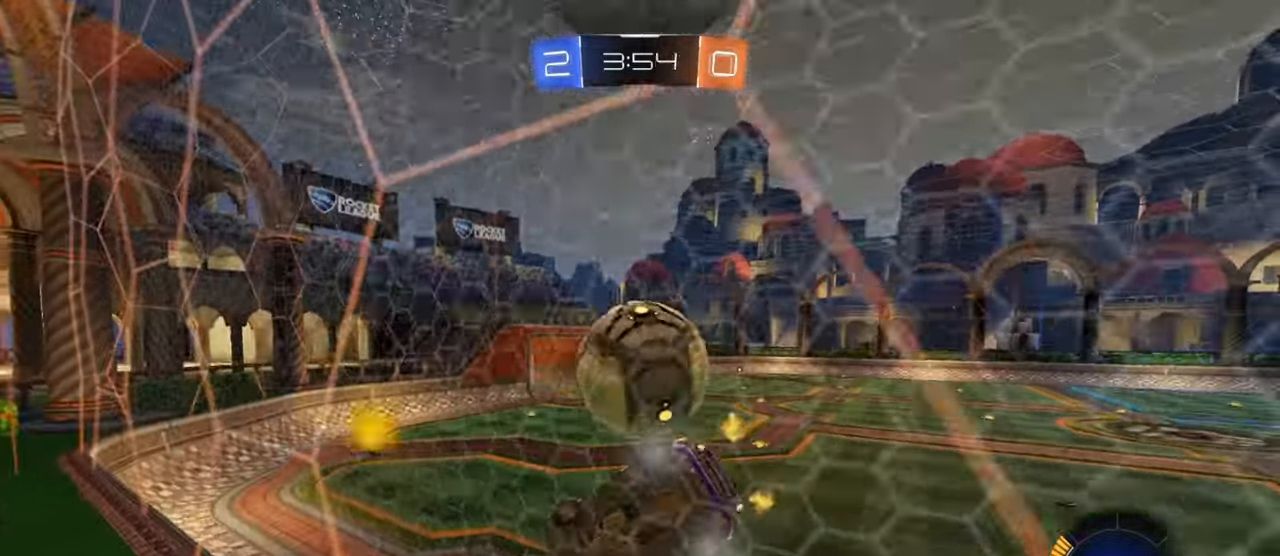
{"buttons": ["R2"], "left_stick": "center", "events": [[17, "left_stick", "center"], [433, "L2", "down"], [433, "R2", "up"], [483, "L2", "up"], [483, "R2", "down"]]}
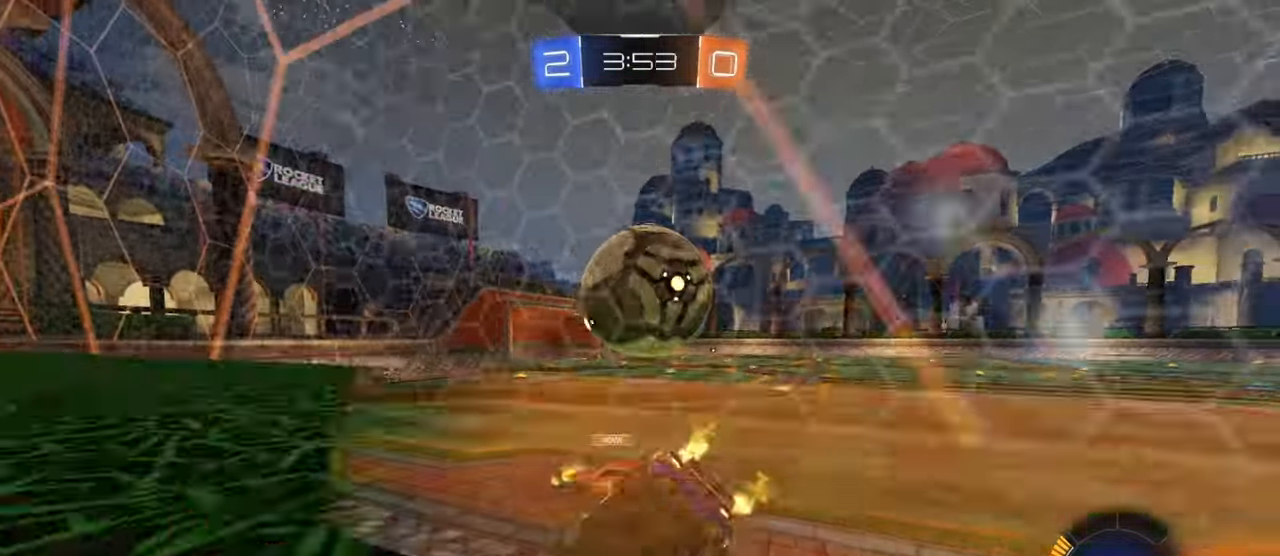
{"buttons": ["R1", "R2"], "left_stick": "right", "events": [[100, "left_stick", "left"], [150, "R1", "down"], [167, "left_stick", "center"], [250, "left_stick", "left"], [383, "left_stick", "right"]]}
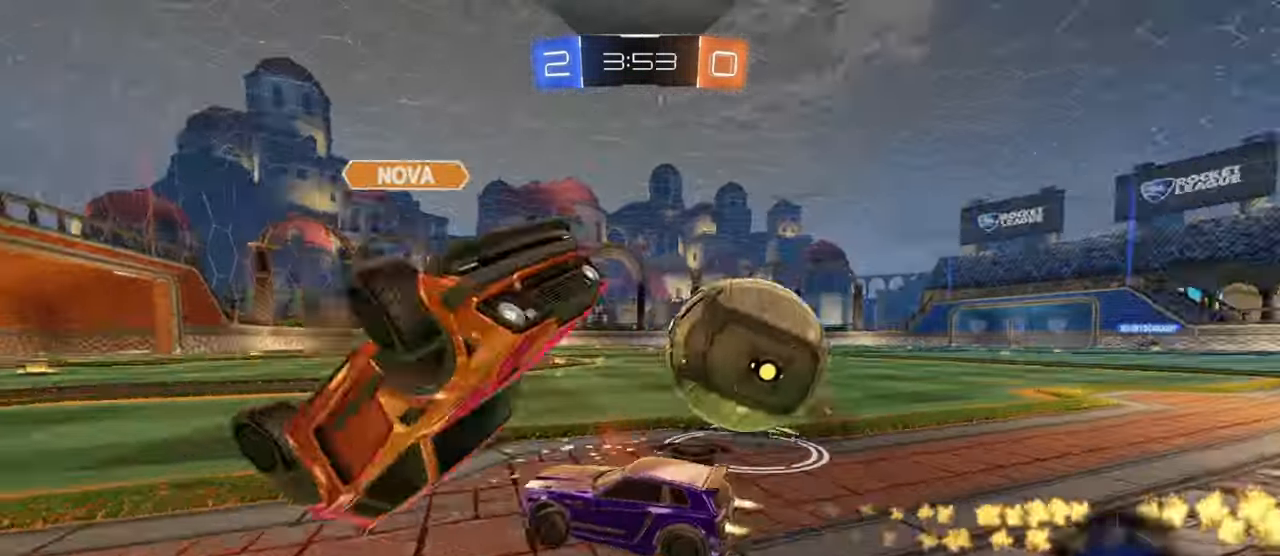
{"buttons": ["R1", "R2"], "left_stick": "right", "events": [[17, "R1", "up"], [50, "L2", "down"], [117, "R2", "up"], [217, "R2", "down"], [250, "L2", "up"], [250, "R1", "down"]]}
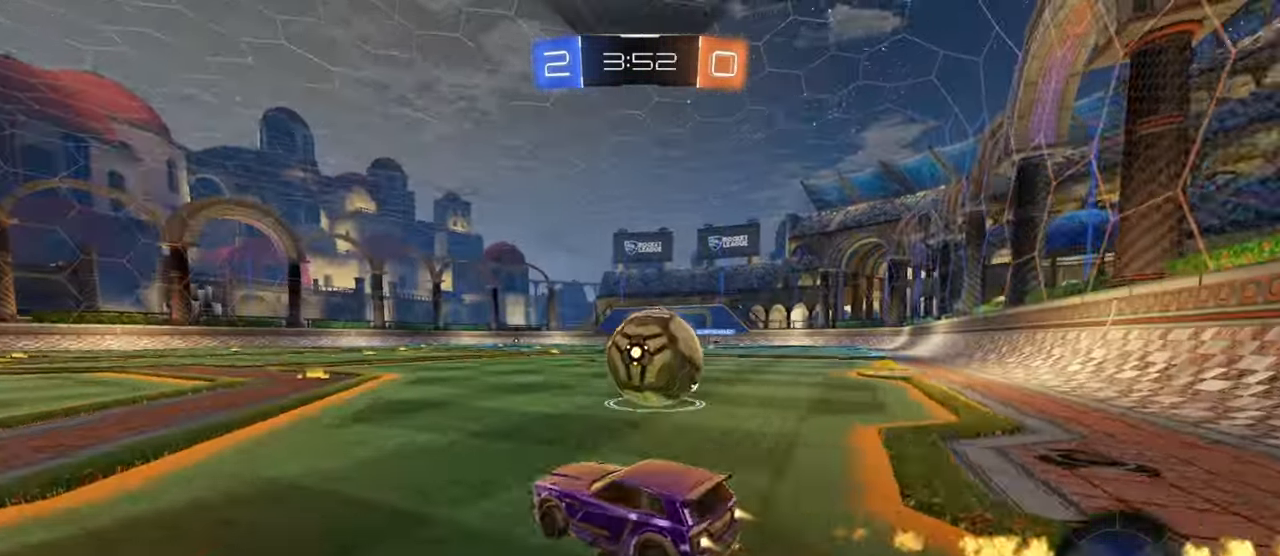
{"buttons": ["CROSS", "R1", "R2"], "left_stick": "up-right", "events": [[50, "left_stick", "center"], [100, "left_stick", "right"], [250, "left_stick", "center"], [383, "CROSS", "down"], [467, "CROSS", "up"], [467, "left_stick", "up-right"], [500, "CROSS", "down"]]}
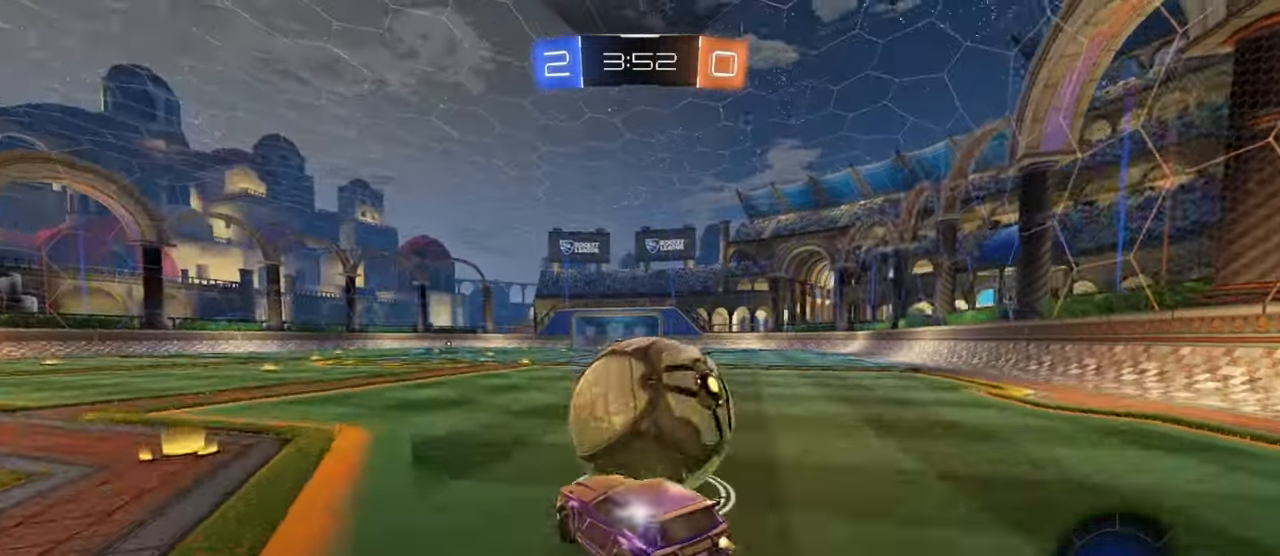
{"buttons": ["SQUARE", "R1", "R2"], "left_stick": "down-right", "events": [[67, "left_stick", "right"], [133, "CROSS", "up"], [183, "left_stick", "down-right"], [317, "SQUARE", "down"]]}
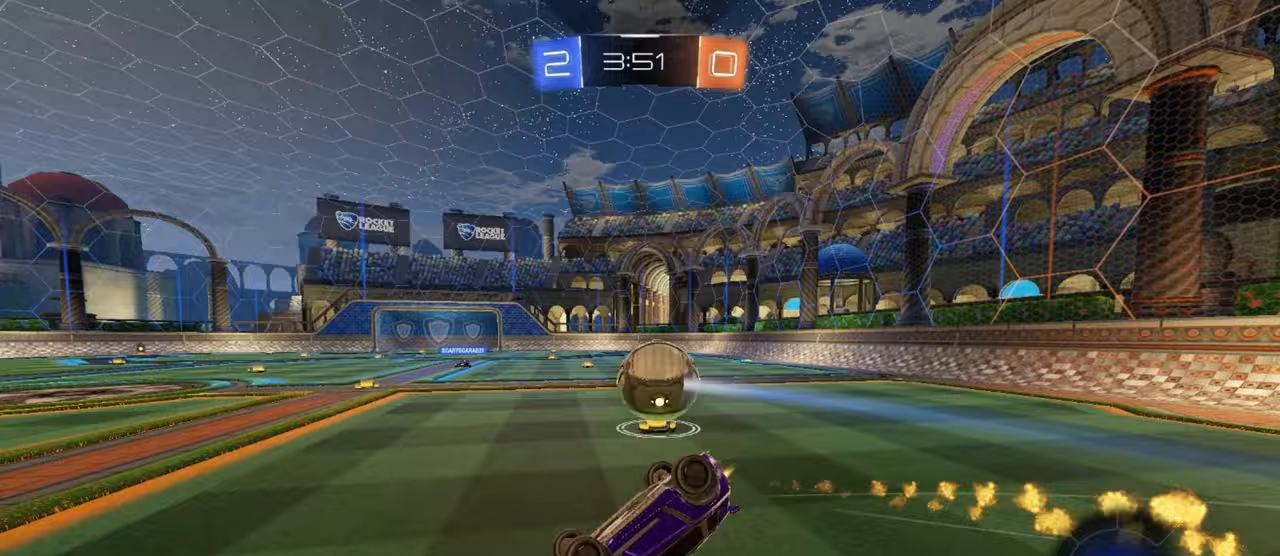
{"buttons": ["R2"], "left_stick": "center", "events": [[333, "R1", "up"], [333, "SQUARE", "up"], [417, "left_stick", "center"]]}
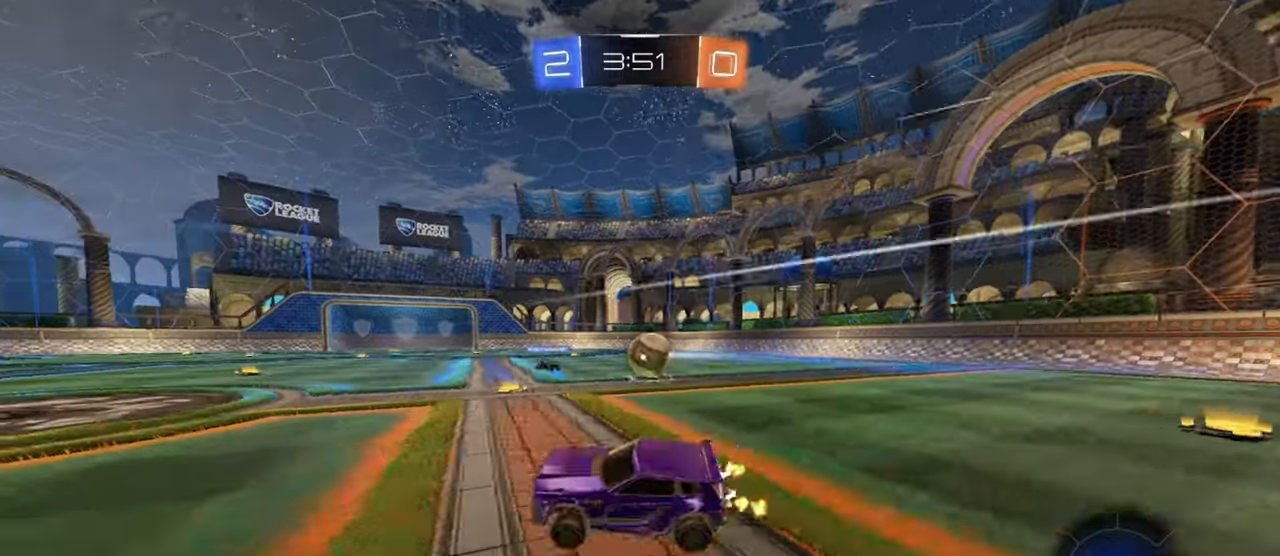
{"buttons": ["R2"], "left_stick": "center", "events": [[183, "left_stick", "right"], [317, "left_stick", "left"], [483, "left_stick", "center"]]}
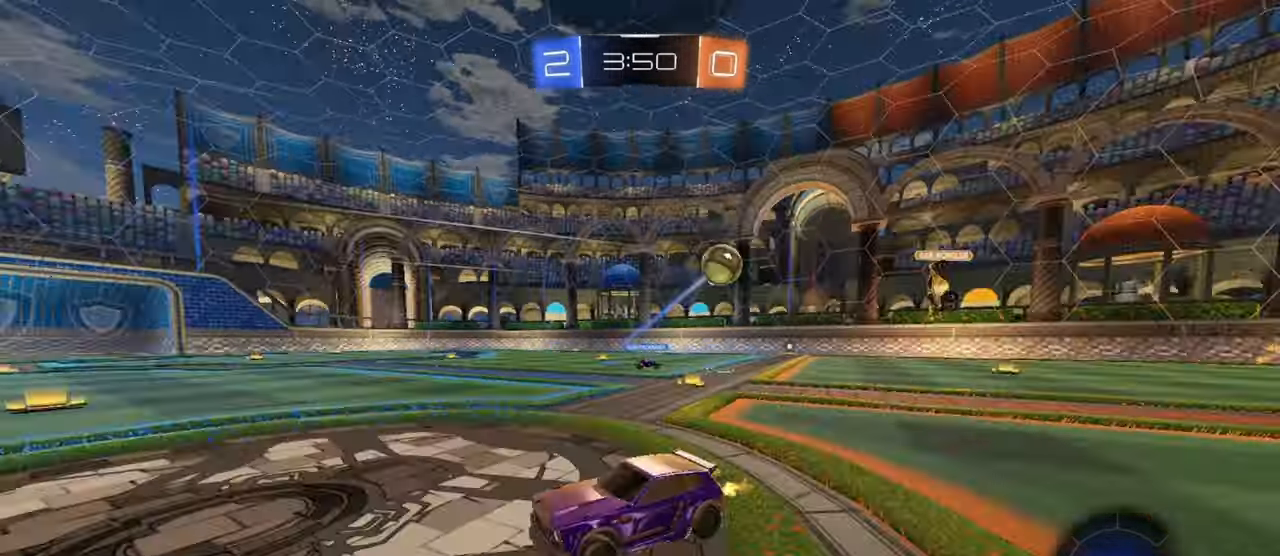
{"buttons": ["R2"], "left_stick": "center", "events": [[133, "left_stick", "left"], [250, "left_stick", "center"], [350, "left_stick", "left"], [500, "left_stick", "center"]]}
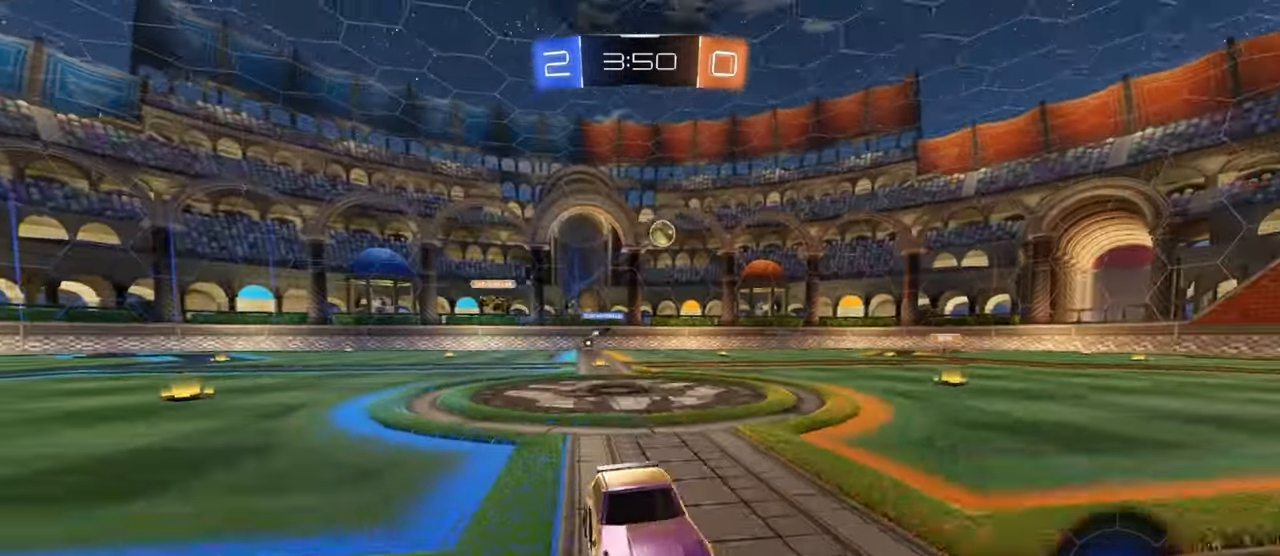
{"buttons": ["R1", "R2"], "left_stick": "center", "events": [[83, "R1", "down"], [83, "TRIANGLE", "down"], [233, "TRIANGLE", "up"], [300, "left_stick", "right"], [383, "left_stick", "center"]]}
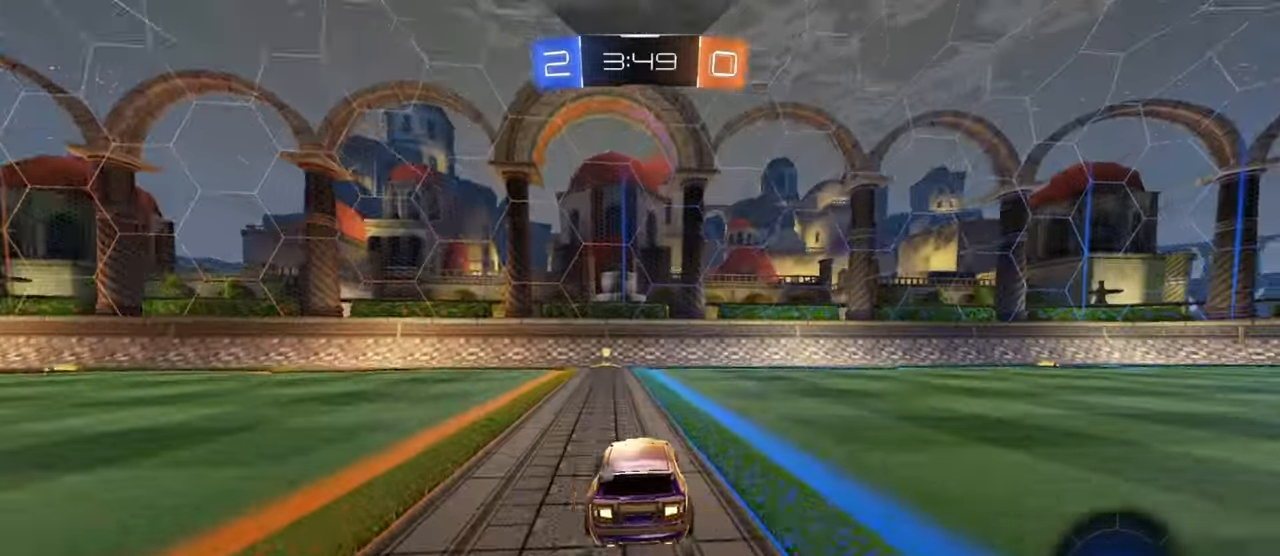
{"buttons": ["L1", "R2"], "left_stick": "left", "events": [[17, "R1", "up"], [150, "TRIANGLE", "down"], [233, "TRIANGLE", "up"], [417, "L1", "down"], [417, "left_stick", "left"]]}
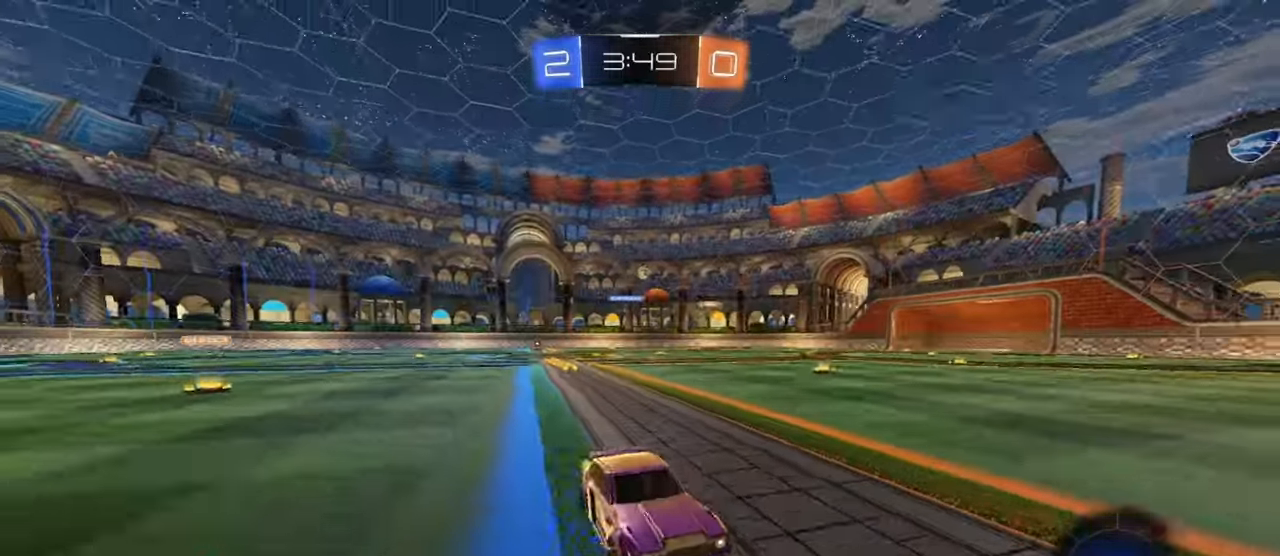
{"buttons": ["R2"], "left_stick": "up-left", "events": [[50, "L1", "up"], [367, "left_stick", "up-left"], [400, "L1", "down"], [433, "L1", "up"]]}
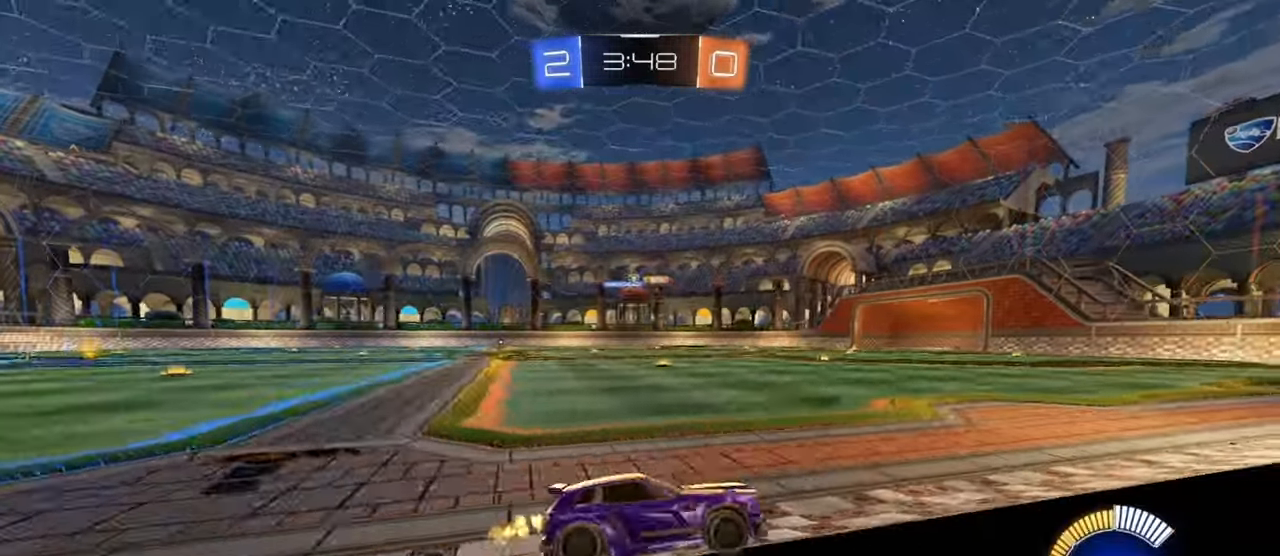
{"buttons": ["R1", "R2"], "left_stick": "up-left", "events": [[233, "L1", "down"], [300, "L1", "up"], [417, "R1", "down"]]}
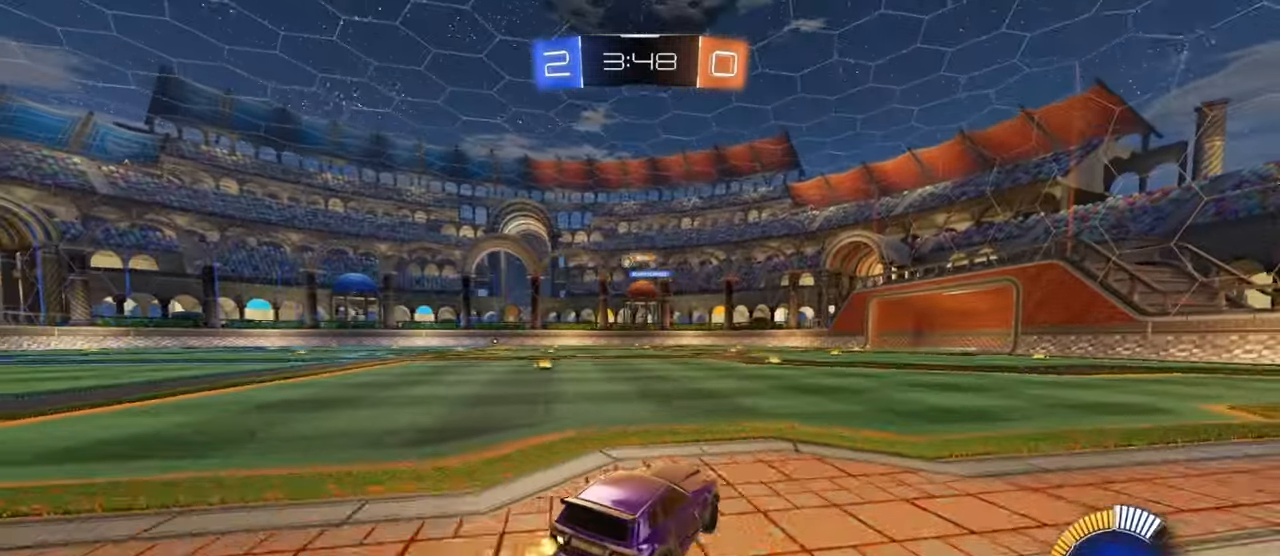
{"buttons": ["R1", "R2"], "left_stick": "center", "events": [[467, "left_stick", "center"]]}
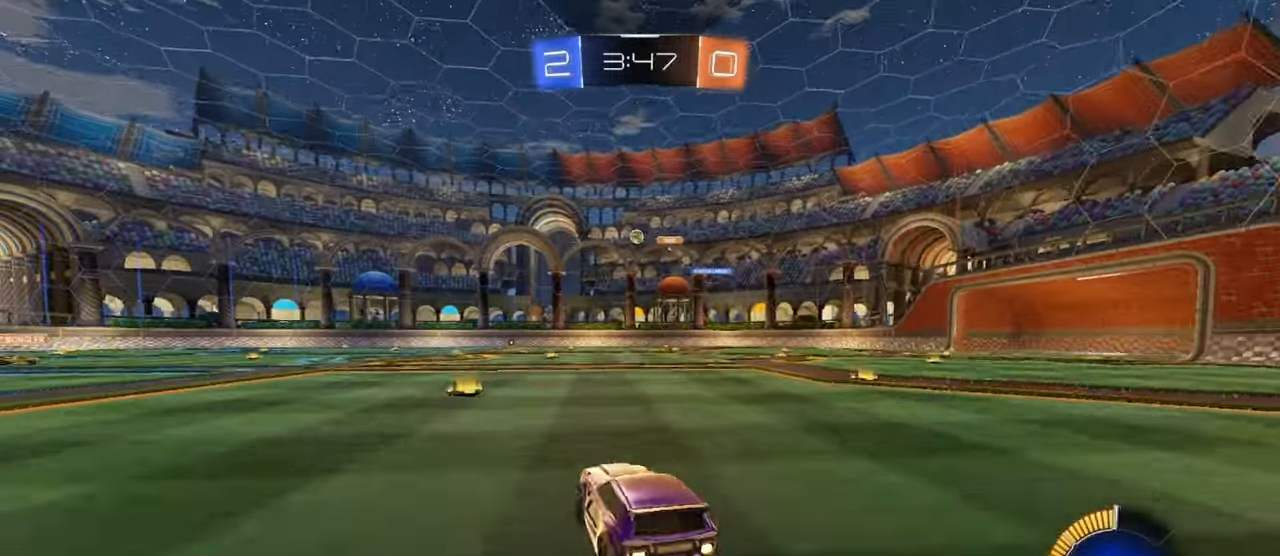
{"buttons": ["R1", "R2"], "left_stick": "center", "events": [[50, "R1", "up"], [67, "left_stick", "left"], [200, "left_stick", "center"], [300, "left_stick", "right"], [400, "R1", "down"], [433, "left_stick", "center"]]}
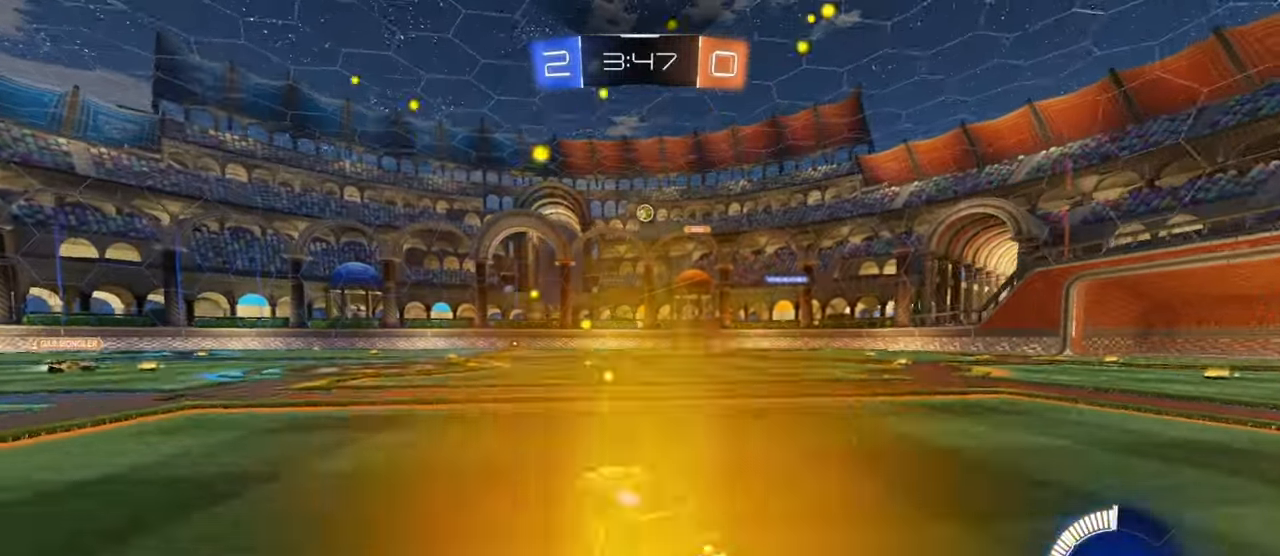
{"buttons": ["R2"], "left_stick": "center", "events": [[167, "left_stick", "right"], [267, "R1", "up"], [267, "left_stick", "center"], [433, "left_stick", "left"], [483, "left_stick", "center"]]}
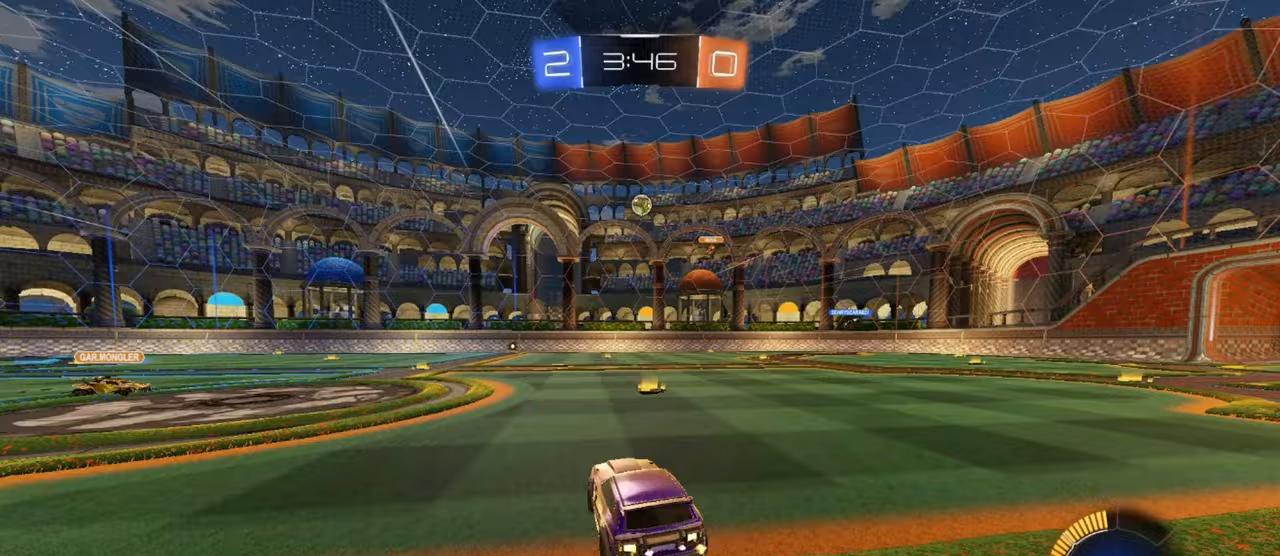
{"buttons": ["R2"], "left_stick": "center", "events": []}
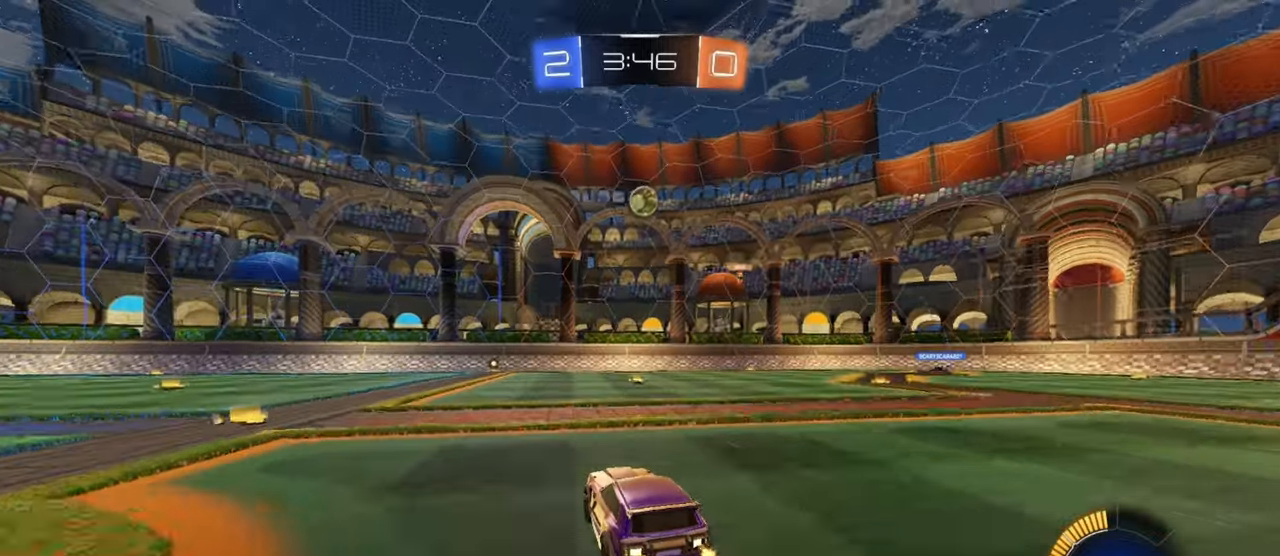
{"buttons": ["R2"], "left_stick": "center", "events": [[50, "left_stick", "left"], [83, "L2", "down"], [100, "R2", "up"], [150, "left_stick", "center"], [217, "left_stick", "right"], [233, "R2", "down"], [267, "L2", "up"], [350, "R1", "down"], [400, "left_stick", "center"], [467, "R1", "up"]]}
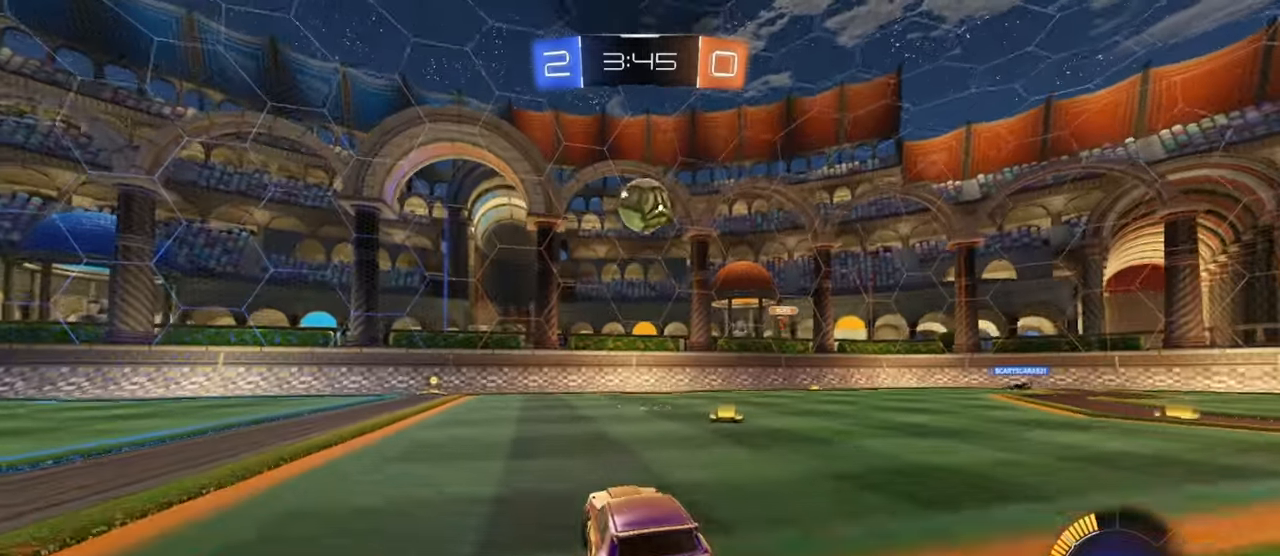
{"buttons": ["R2"], "left_stick": "left", "events": [[100, "R1", "down"], [283, "R1", "up"], [333, "left_stick", "left"], [383, "left_stick", "center"], [433, "L2", "down"], [433, "left_stick", "left"], [500, "L2", "up"]]}
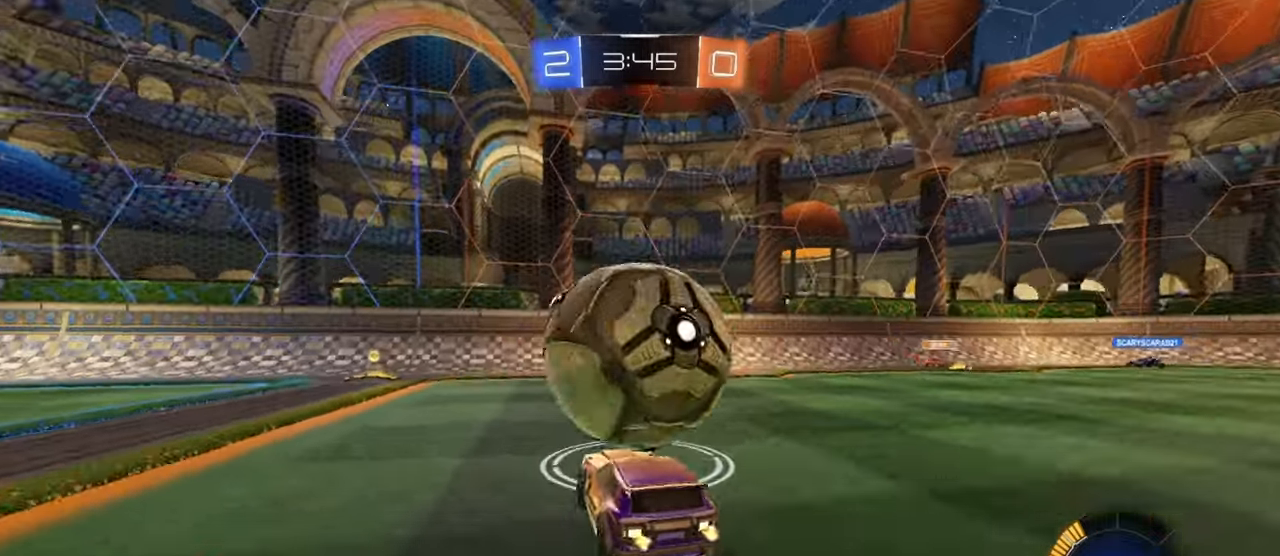
{"buttons": ["L1", "R2"], "left_stick": "right", "events": [[17, "R1", "down"], [33, "TRIANGLE", "down"], [133, "TRIANGLE", "up"], [217, "TRIANGLE", "down"], [317, "TRIANGLE", "up"], [350, "left_stick", "center"], [467, "left_stick", "right"], [500, "L1", "down"], [500, "R1", "up"]]}
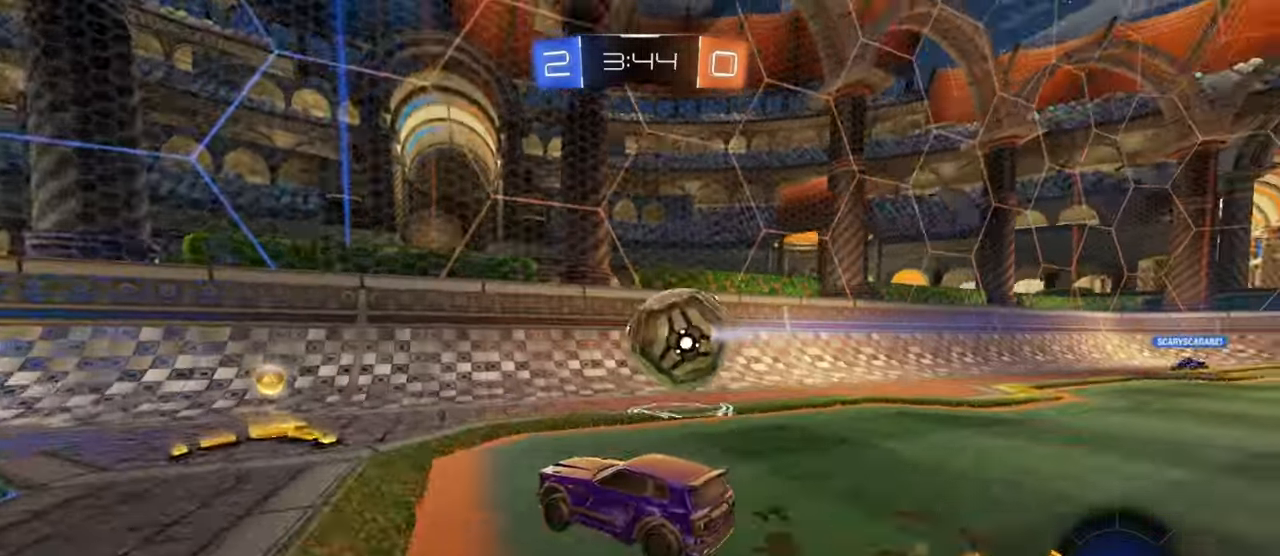
{"buttons": ["L2", "R2"], "left_stick": "center", "events": [[100, "L1", "up"], [333, "left_stick", "center"], [433, "left_stick", "left"], [483, "L2", "down"], [500, "left_stick", "center"]]}